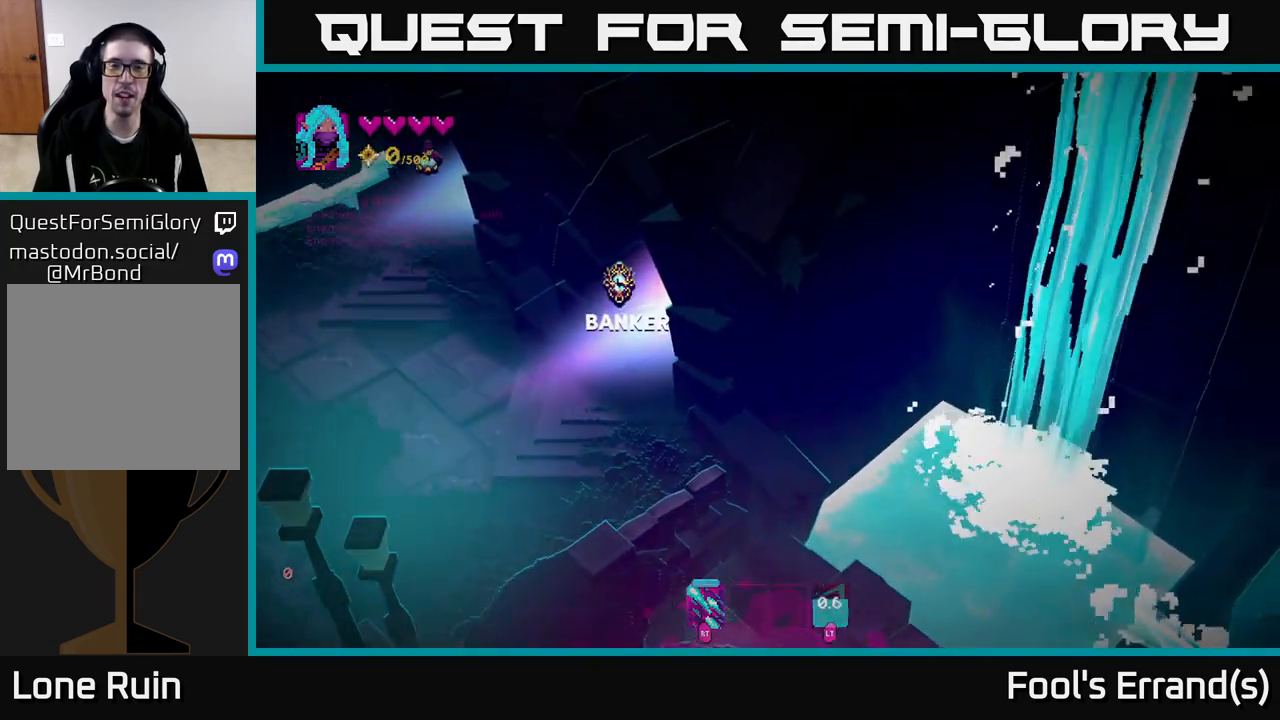
Gameplay with a controller (Xbox layout); each line is a JSON object with the inputs held at the frame after it. "events" lists button and stick changes between this image and that frame as [ms after this image, input, new state], when the widget could be followed in between. Not read: L3 R3.
{"buttons": [], "left_stick": "up-right", "right_stick": "center", "events": []}
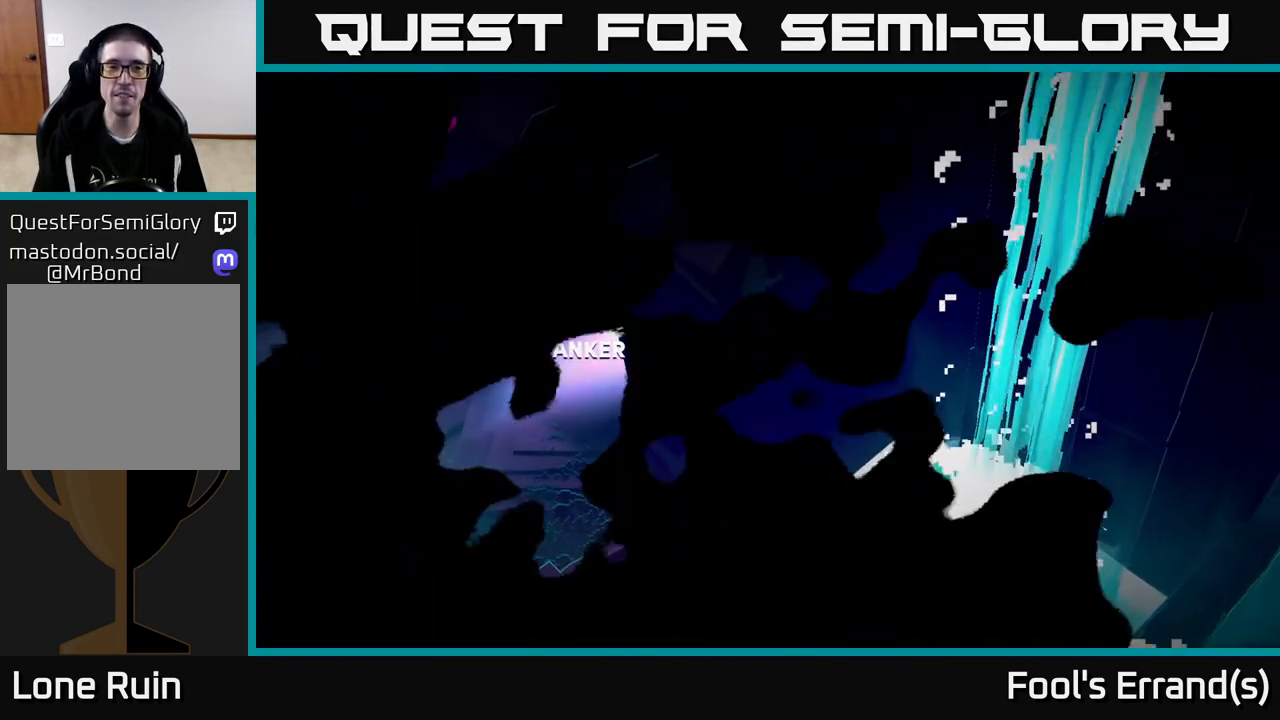
{"buttons": [], "left_stick": "center", "right_stick": "up", "events": [[233, "left_stick", "center"], [417, "right_stick", "up"]]}
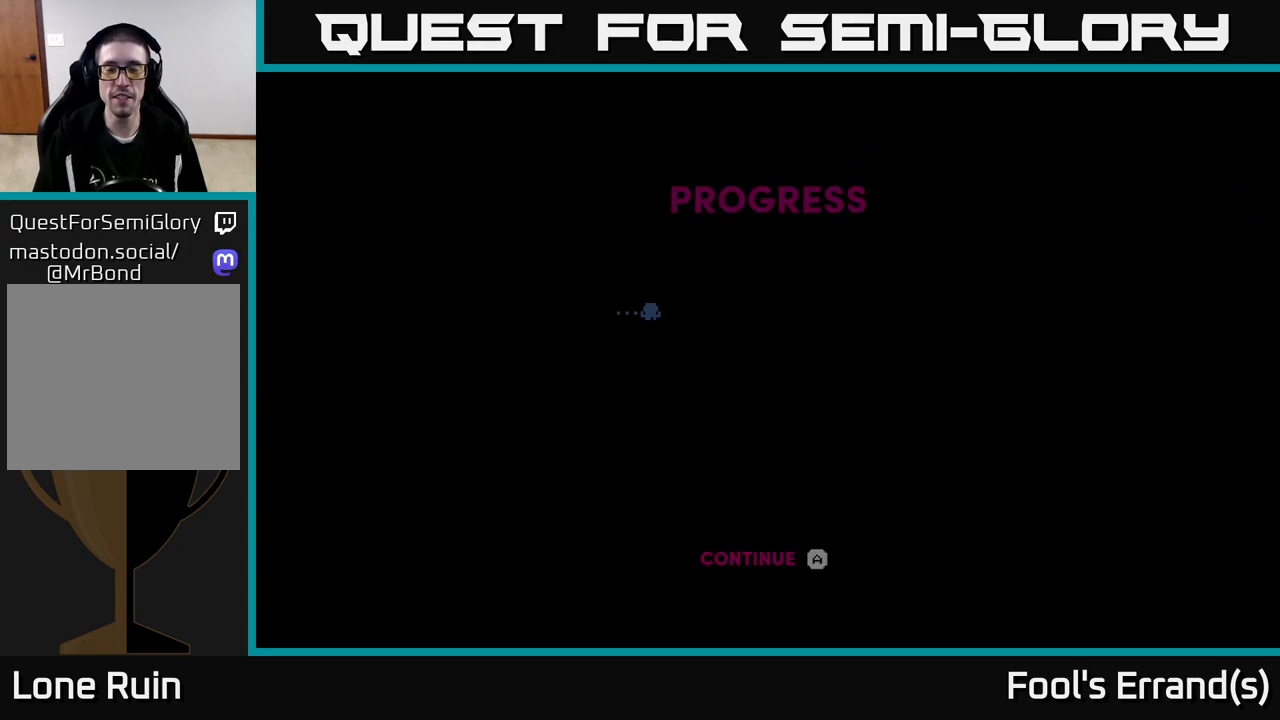
{"buttons": [], "left_stick": "up-right", "right_stick": "center", "events": [[350, "right_stick", "center"], [450, "left_stick", "up-right"]]}
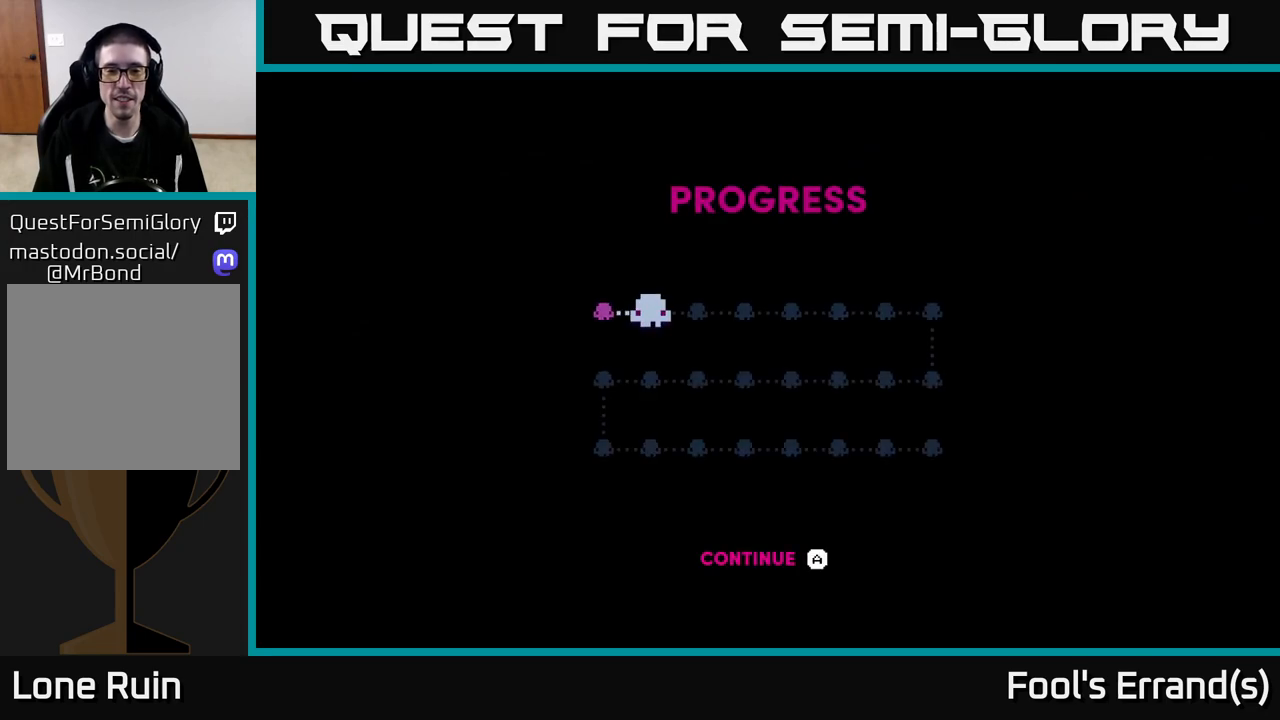
{"buttons": [], "left_stick": "center", "right_stick": "center", "events": [[117, "left_stick", "center"], [300, "A", "down"], [367, "A", "up"]]}
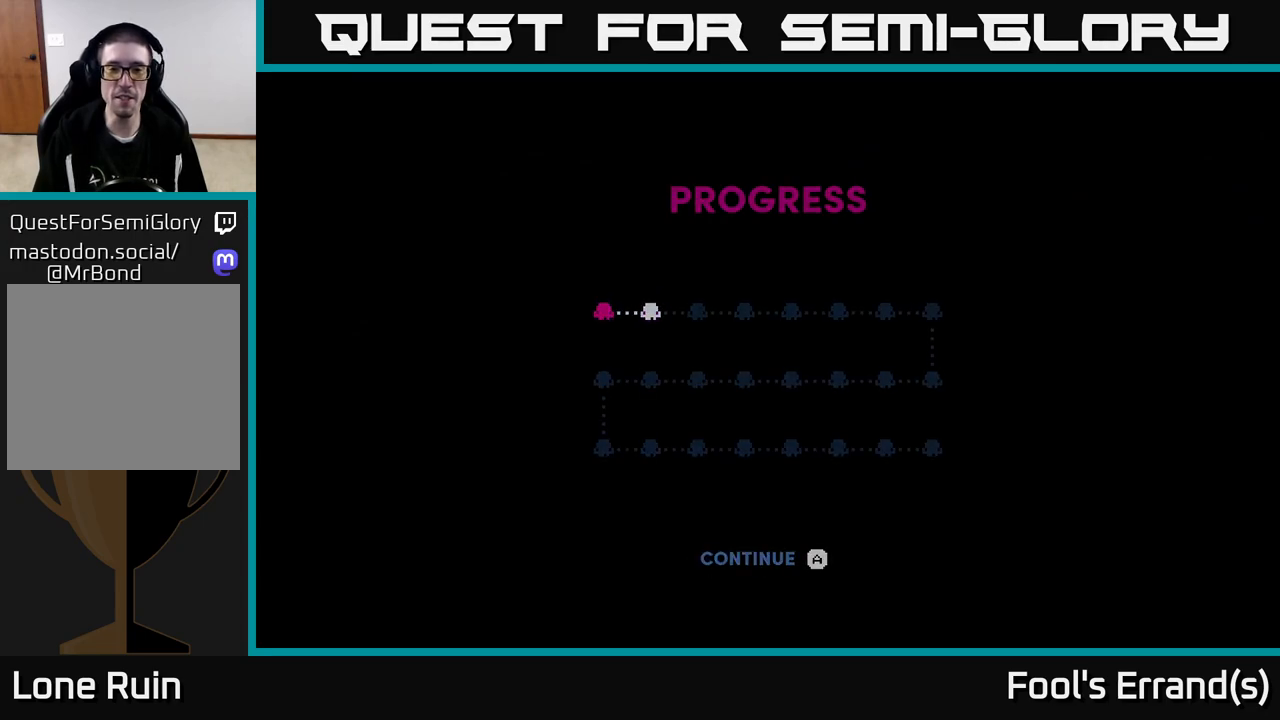
{"buttons": [], "left_stick": "up-right", "right_stick": "center", "events": [[33, "A", "down"], [100, "A", "up"], [317, "left_stick", "up-right"]]}
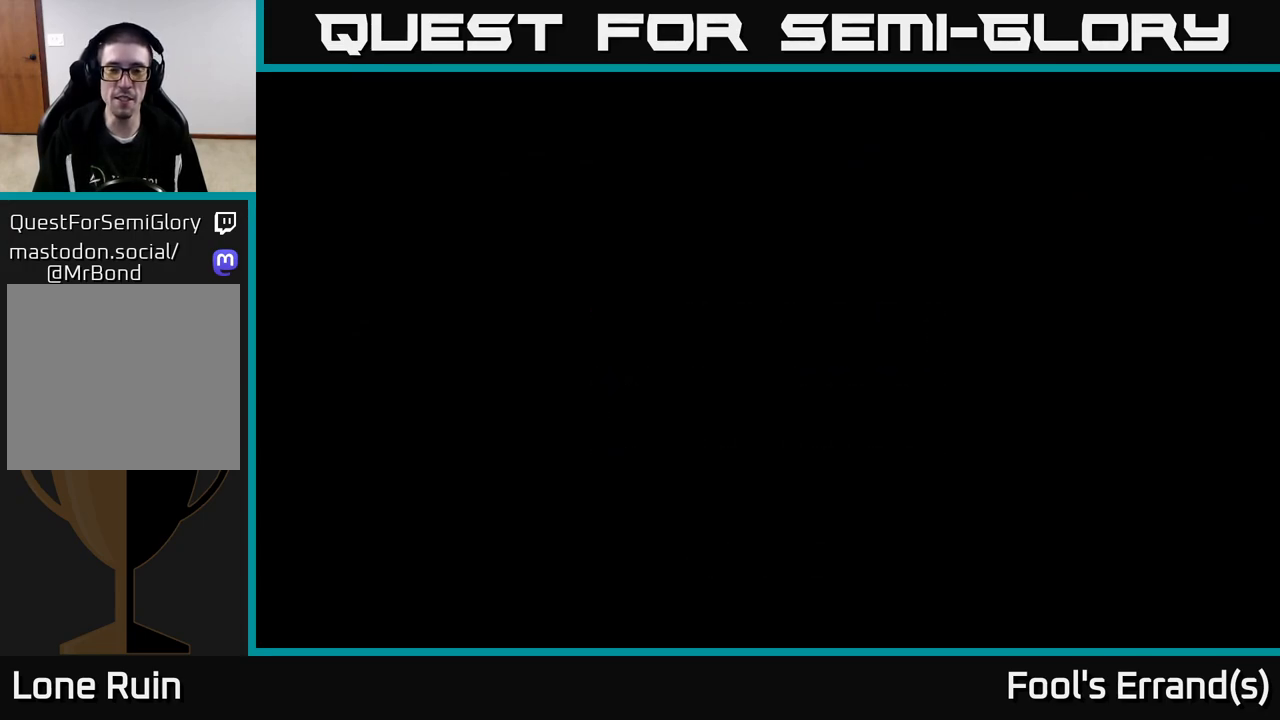
{"buttons": [], "left_stick": "up-right", "right_stick": "center", "events": []}
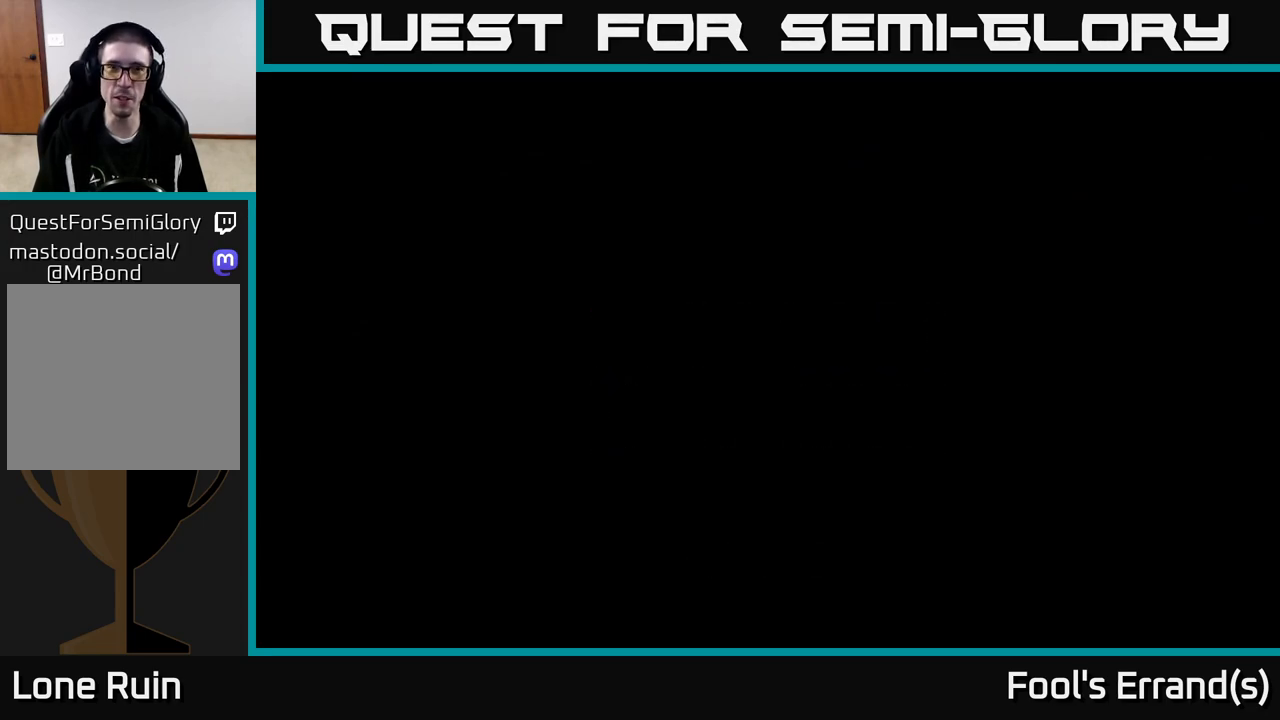
{"buttons": [], "left_stick": "up-right", "right_stick": "right", "events": [[500, "right_stick", "right"]]}
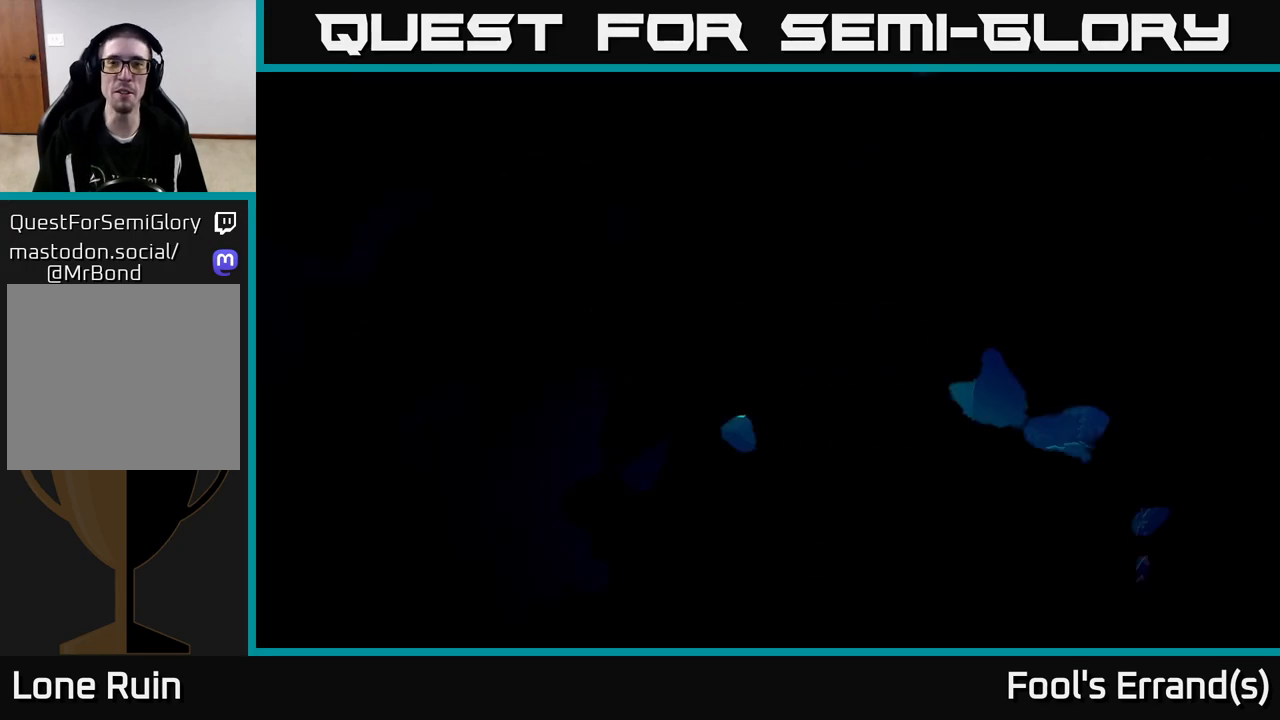
{"buttons": [], "left_stick": "up-right", "right_stick": "up-right", "events": [[167, "right_stick", "up-right"]]}
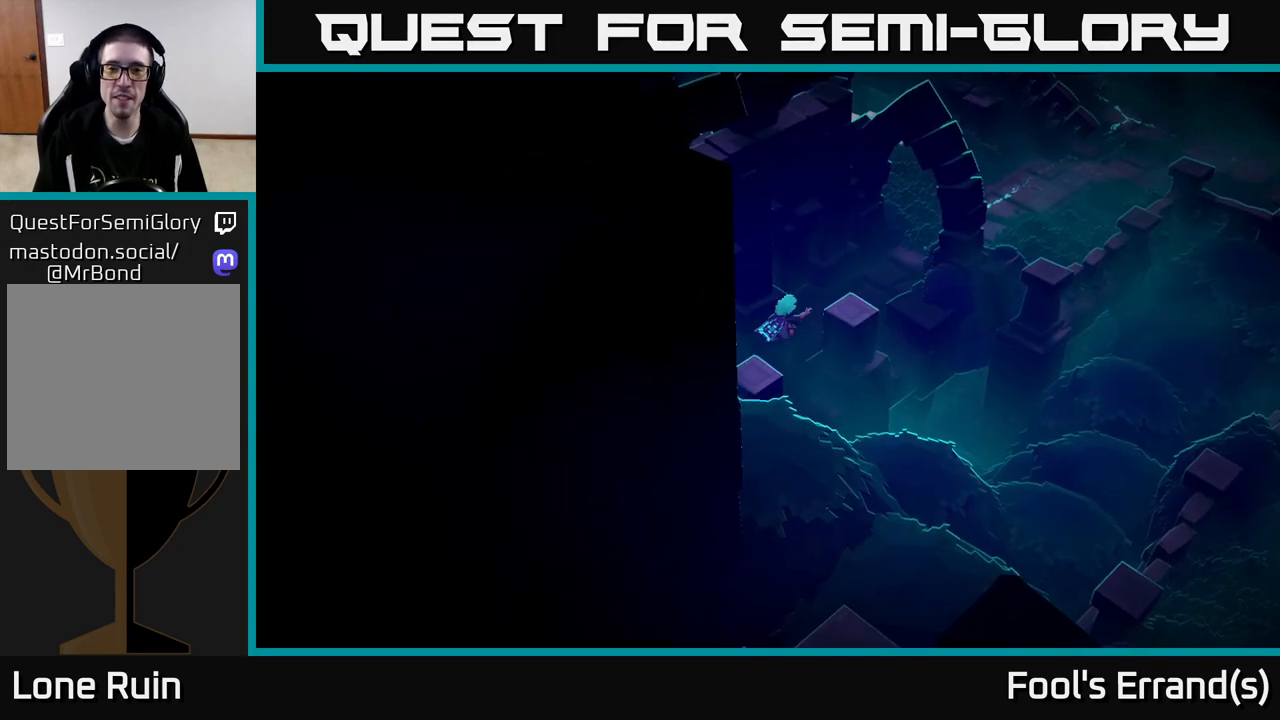
{"buttons": [], "left_stick": "up-right", "right_stick": "up-right", "events": []}
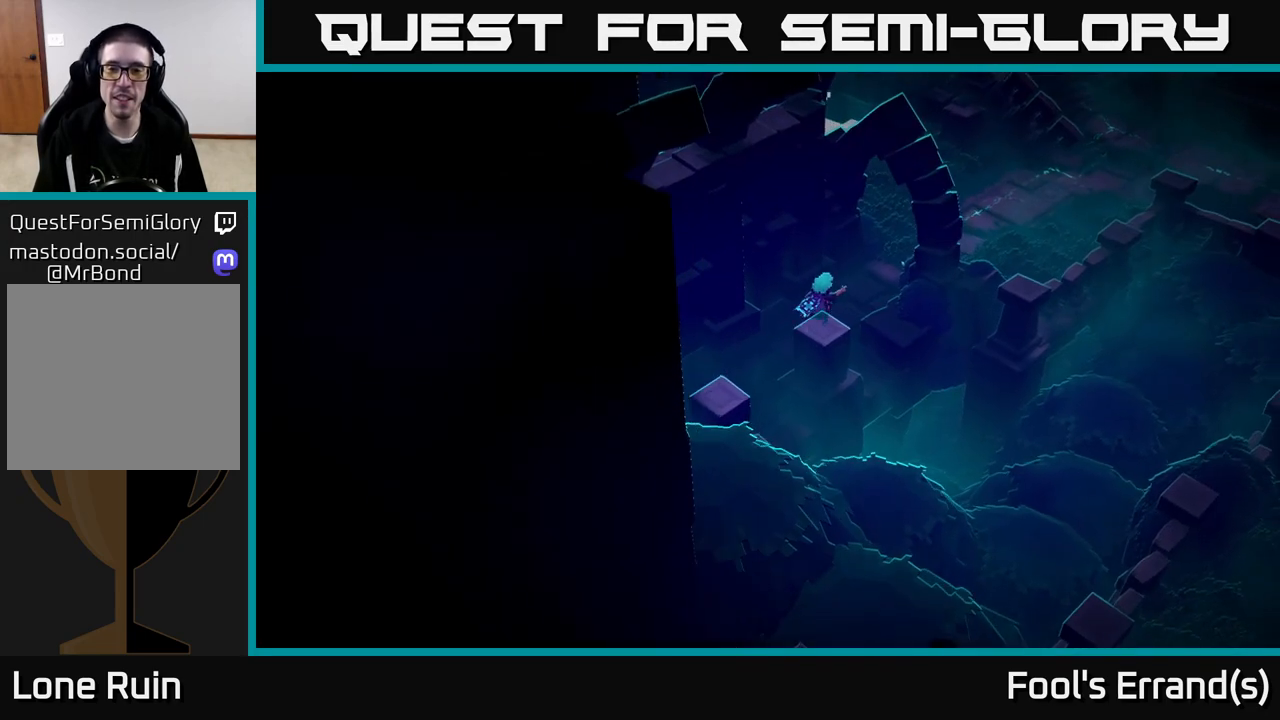
{"buttons": [], "left_stick": "up-right", "right_stick": "up-right", "events": [[167, "L2", "down"], [300, "L2", "up"]]}
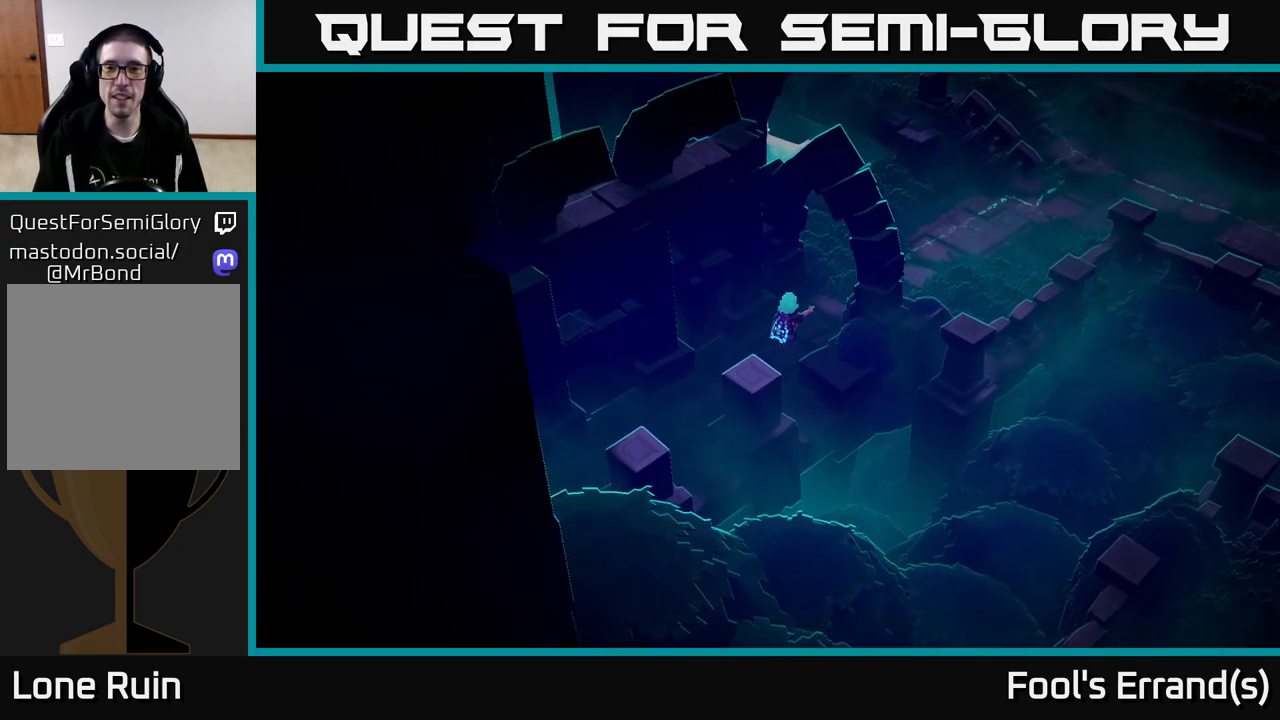
{"buttons": [], "left_stick": "up-right", "right_stick": "up-right", "events": [[150, "L2", "down"], [283, "L2", "up"]]}
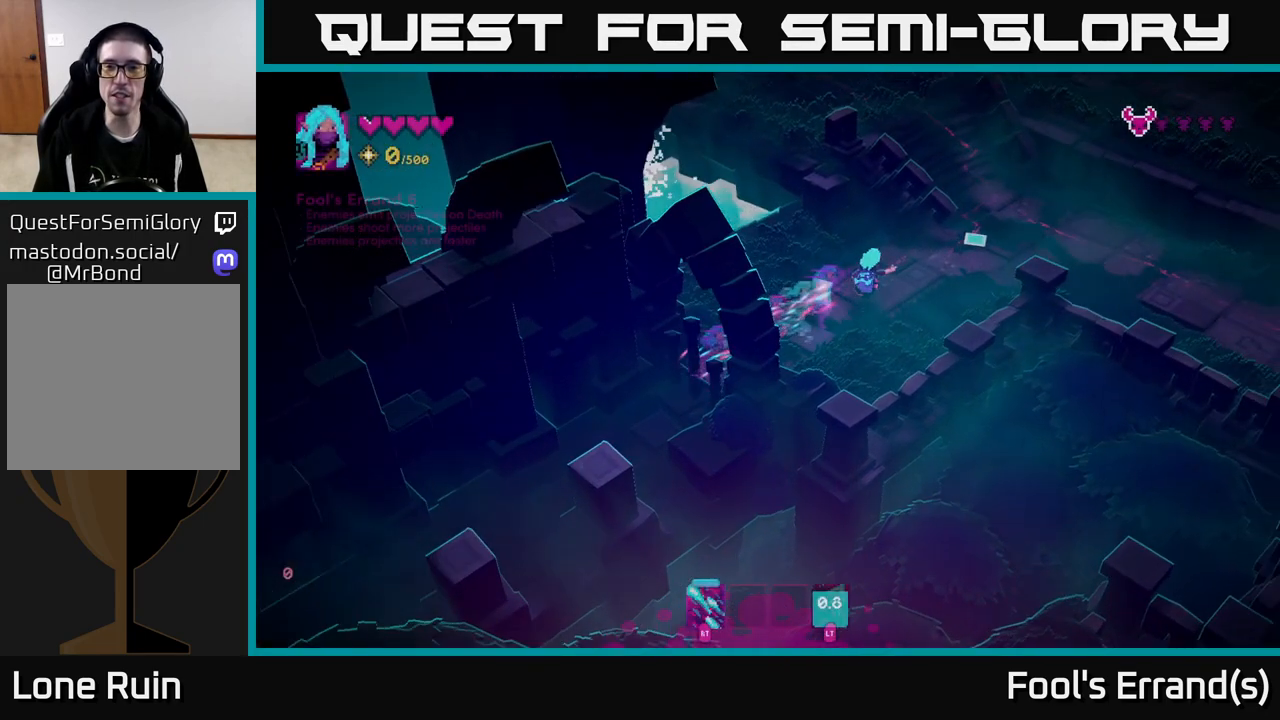
{"buttons": [], "left_stick": "up-right", "right_stick": "up-right", "events": []}
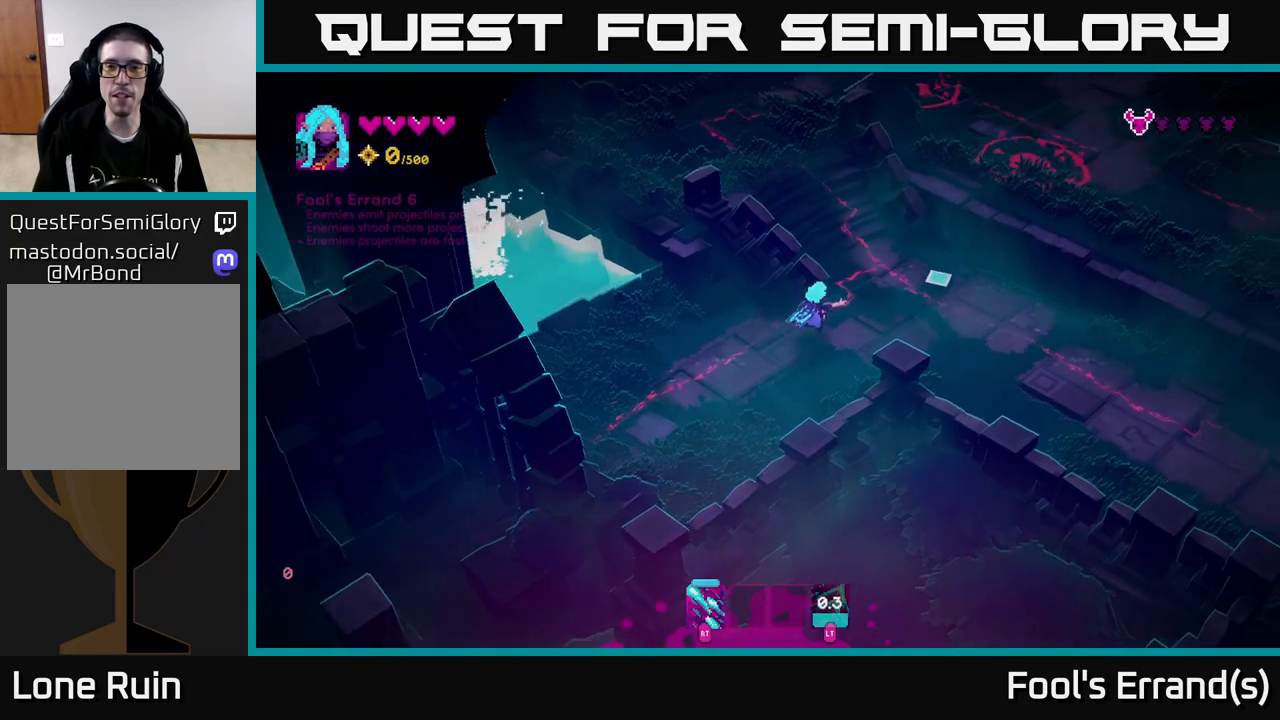
{"buttons": [], "left_stick": "up", "right_stick": "up-right", "events": [[250, "left_stick", "up"]]}
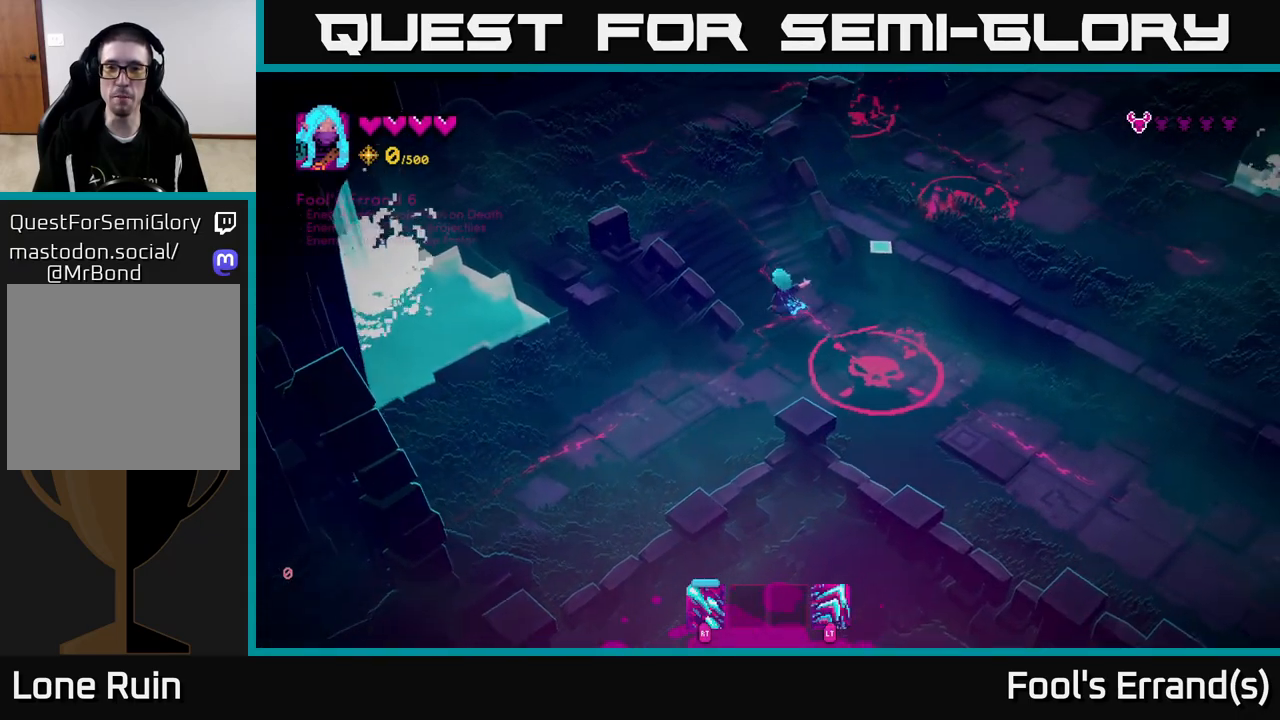
{"buttons": [], "left_stick": "up-left", "right_stick": "up-right", "events": [[300, "left_stick", "up-left"]]}
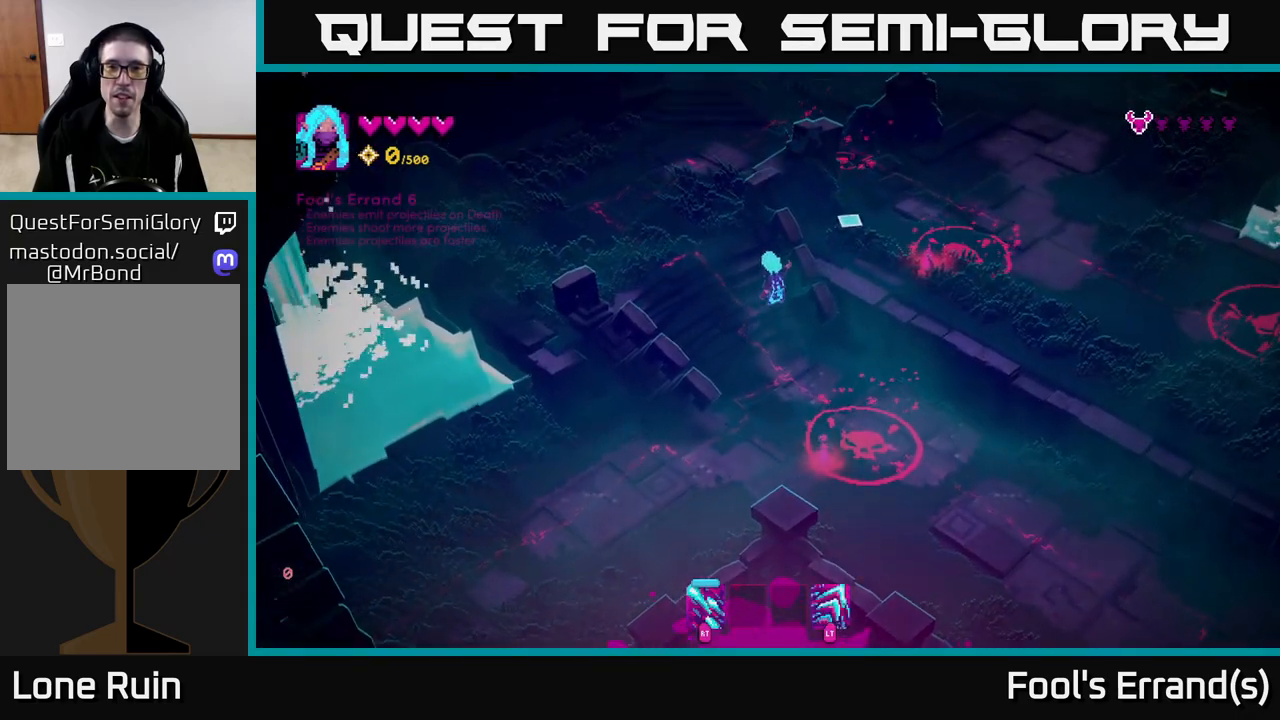
{"buttons": [], "left_stick": "up-left", "right_stick": "up-right", "events": []}
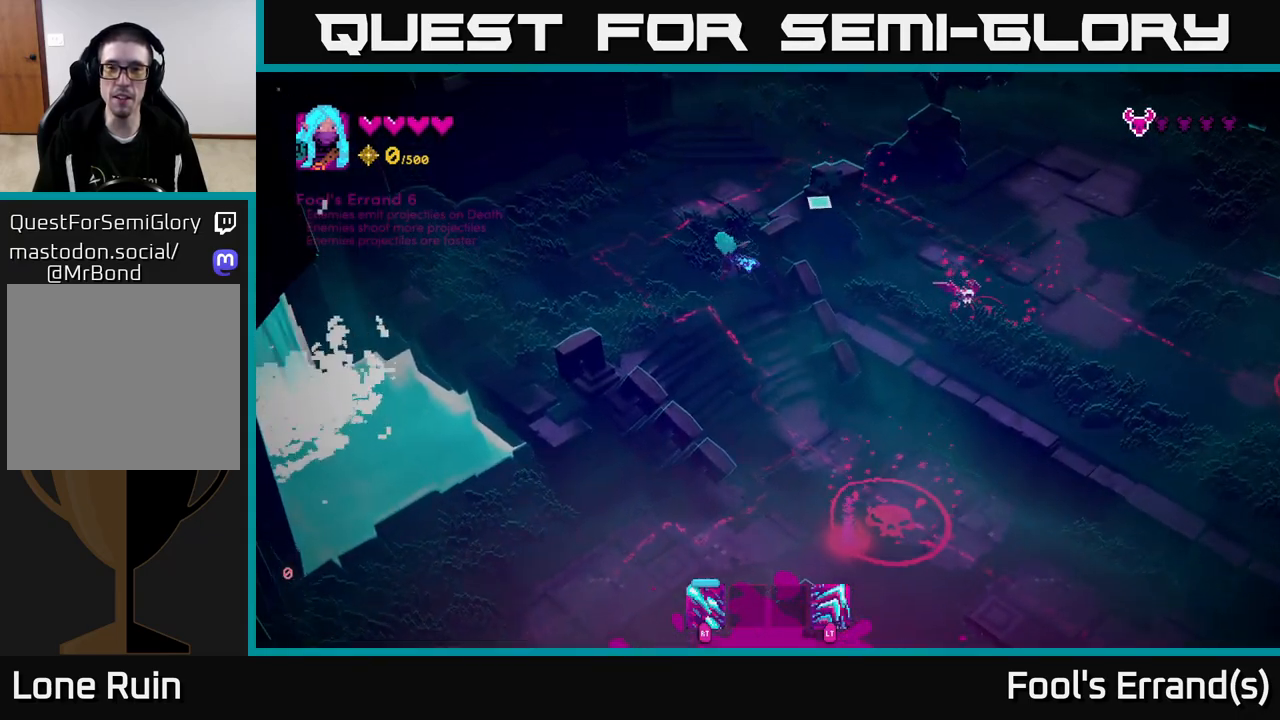
{"buttons": ["R2"], "left_stick": "up-right", "right_stick": "down-right", "events": [[17, "left_stick", "up"], [117, "left_stick", "up-right"], [200, "right_stick", "right"], [433, "R2", "down"], [483, "right_stick", "down-right"]]}
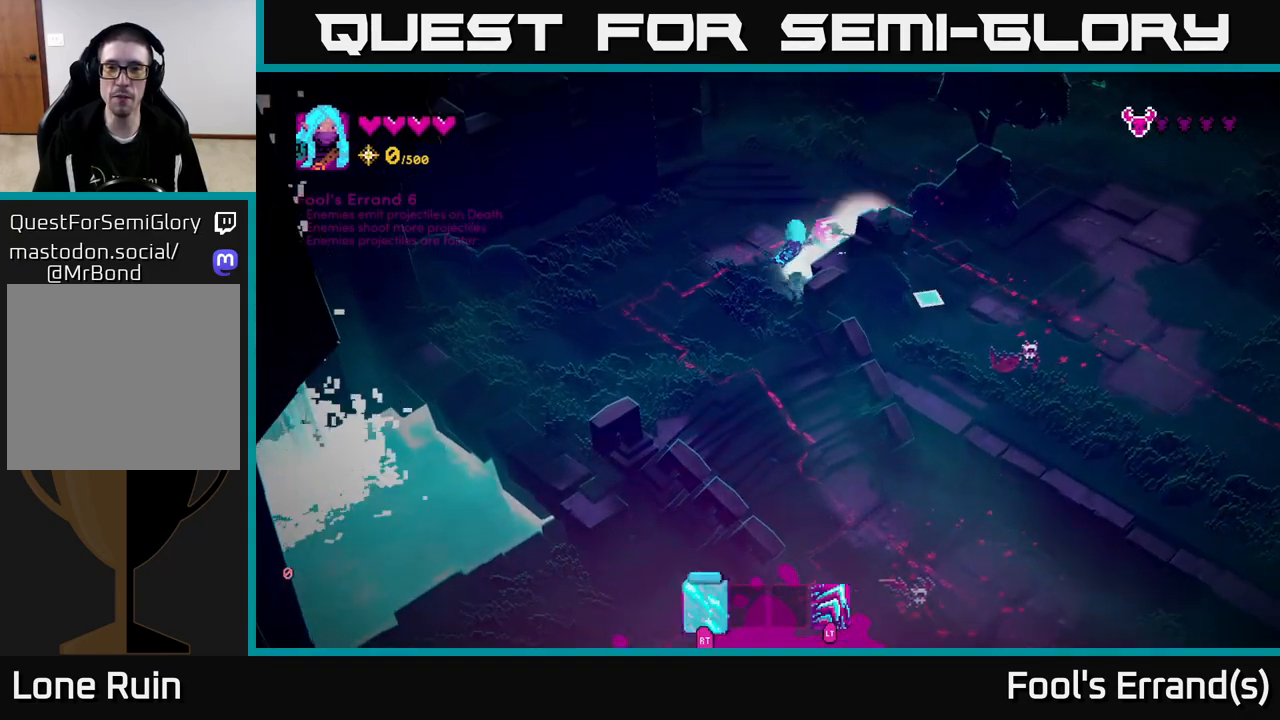
{"buttons": ["R2"], "left_stick": "up-right", "right_stick": "down-right", "events": [[50, "left_stick", "up"], [250, "R2", "up"], [300, "right_stick", "right"], [350, "R2", "down"], [417, "right_stick", "down-right"], [450, "left_stick", "up-right"]]}
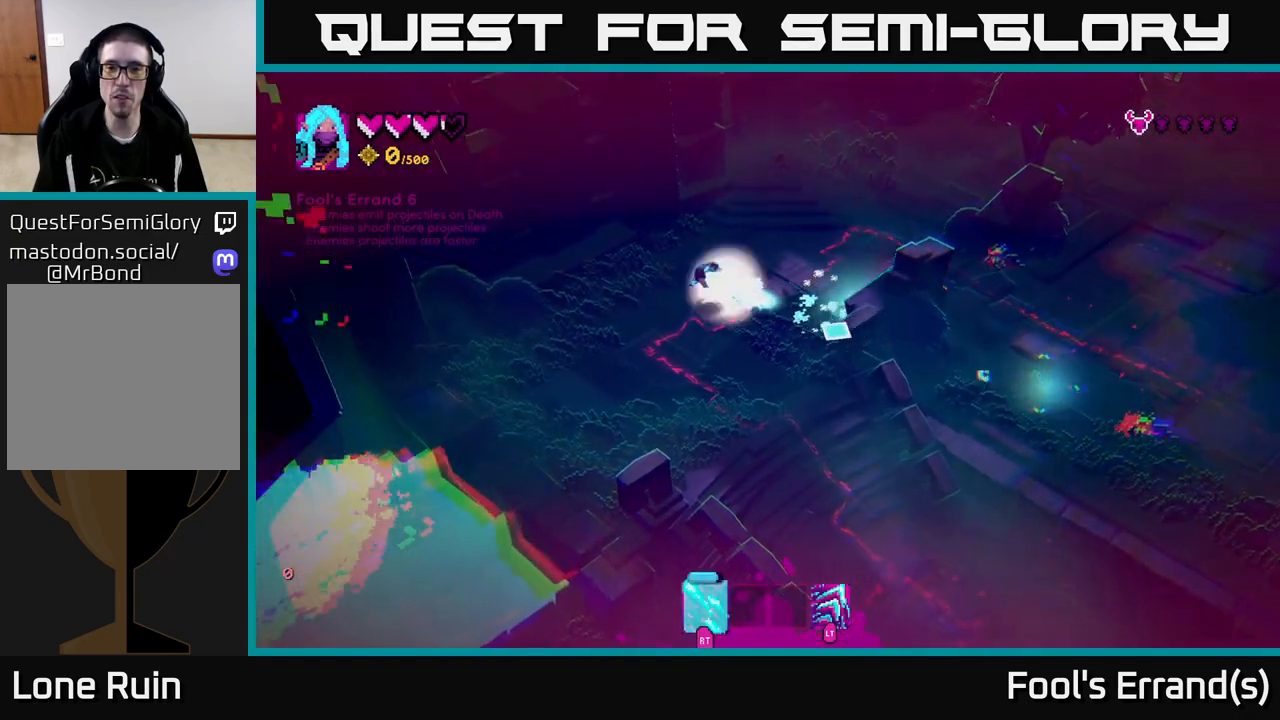
{"buttons": ["R2"], "left_stick": "up-right", "right_stick": "right", "events": [[33, "right_stick", "right"], [67, "R2", "up"], [167, "R2", "down"]]}
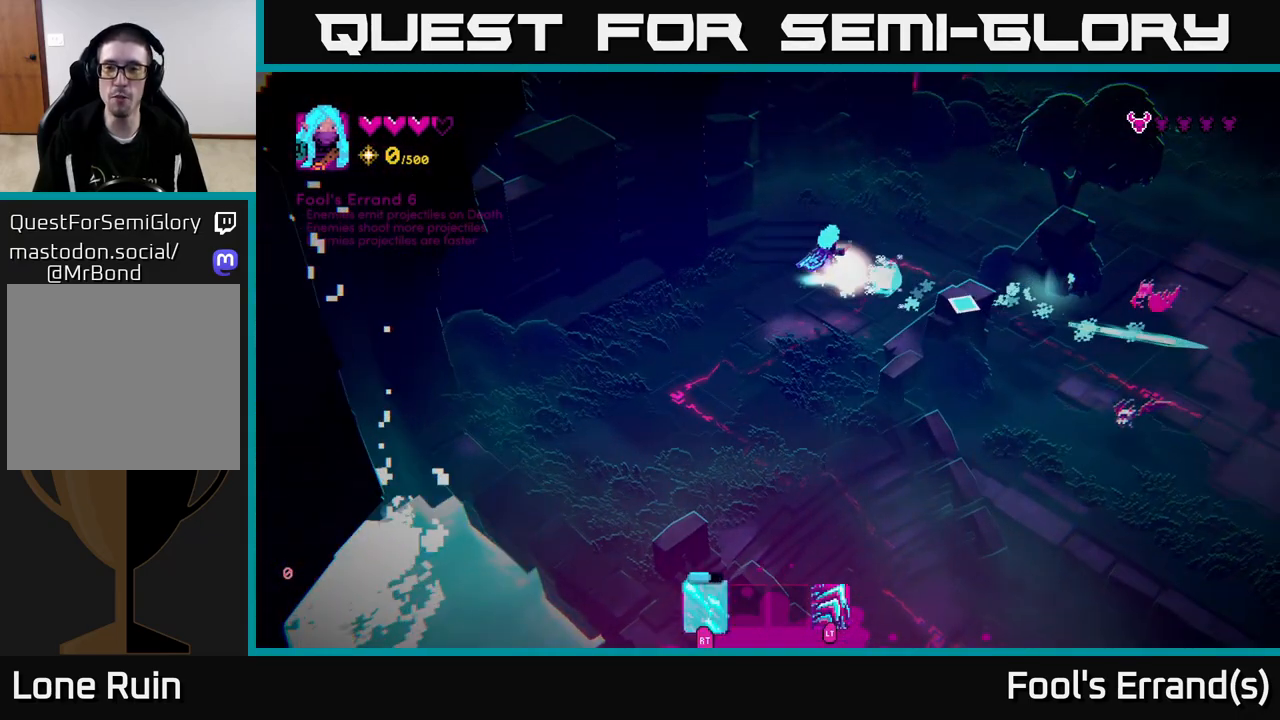
{"buttons": ["R2"], "left_stick": "up", "right_stick": "down-right", "events": [[17, "R2", "up"], [17, "right_stick", "down-right"], [117, "R2", "down"], [367, "left_stick", "up"]]}
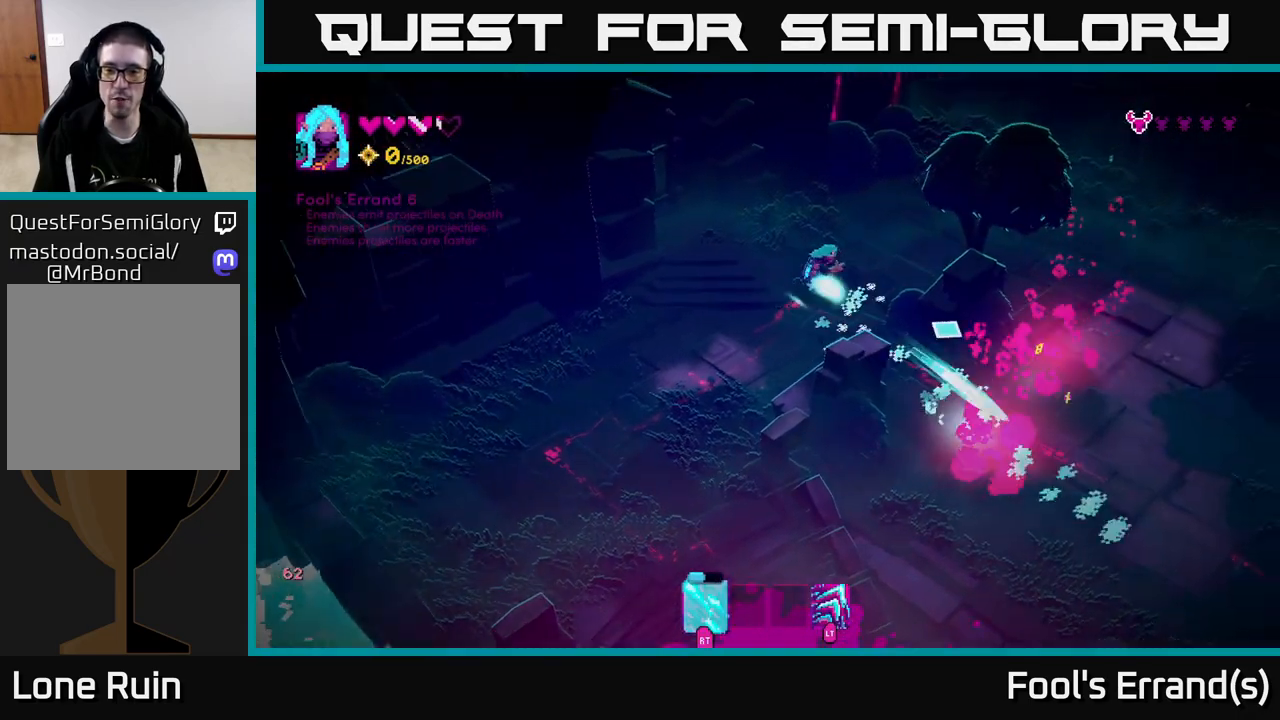
{"buttons": ["L2"], "left_stick": "down-right", "right_stick": "center", "events": [[67, "R2", "up"], [133, "left_stick", "left"], [150, "right_stick", "right"], [200, "left_stick", "down"], [350, "left_stick", "down-right"], [417, "right_stick", "center"], [467, "L2", "down"]]}
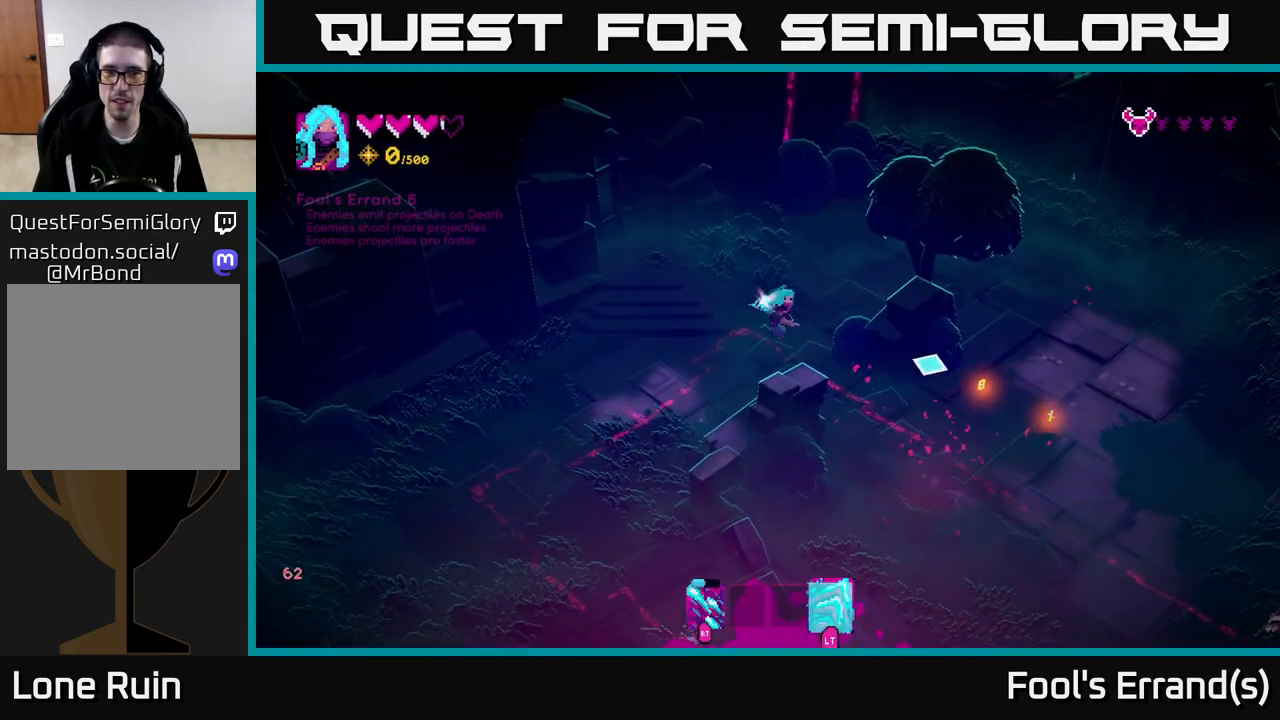
{"buttons": ["R2"], "left_stick": "up-right", "right_stick": "down-right", "events": [[100, "right_stick", "down-right"], [133, "L2", "up"], [183, "left_stick", "right"], [367, "left_stick", "up-right"], [433, "R2", "down"]]}
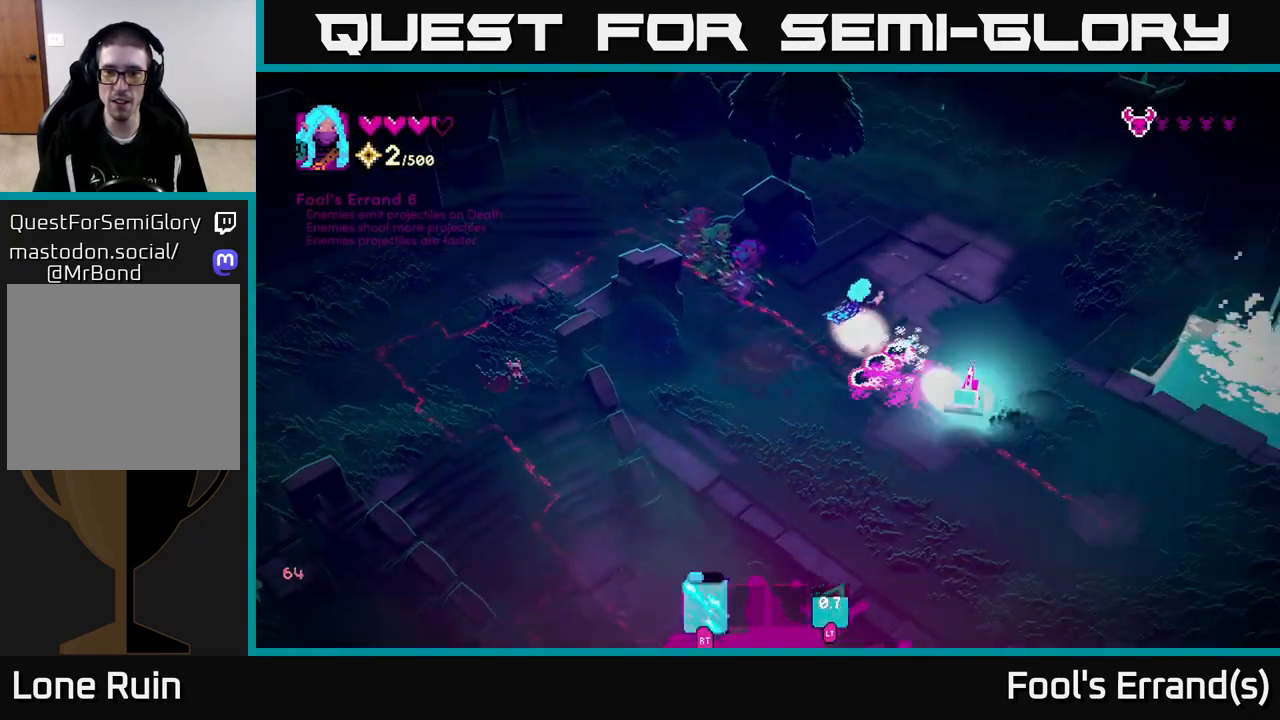
{"buttons": [], "left_stick": "down", "right_stick": "down", "events": [[117, "right_stick", "down"], [200, "R2", "up"], [367, "left_stick", "down-right"], [483, "left_stick", "down"]]}
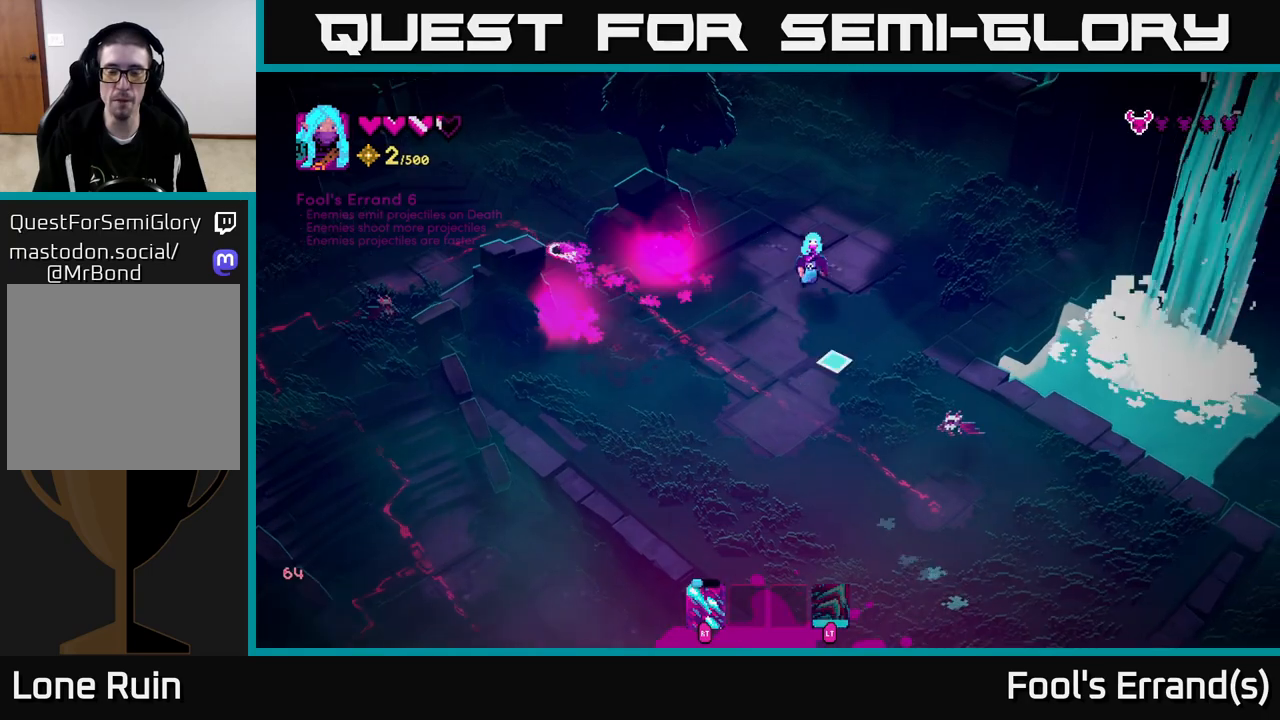
{"buttons": [], "left_stick": "down", "right_stick": "down-right", "events": [[67, "R2", "down"], [83, "left_stick", "down-left"], [83, "right_stick", "down-right"], [400, "left_stick", "down"], [433, "R2", "up"]]}
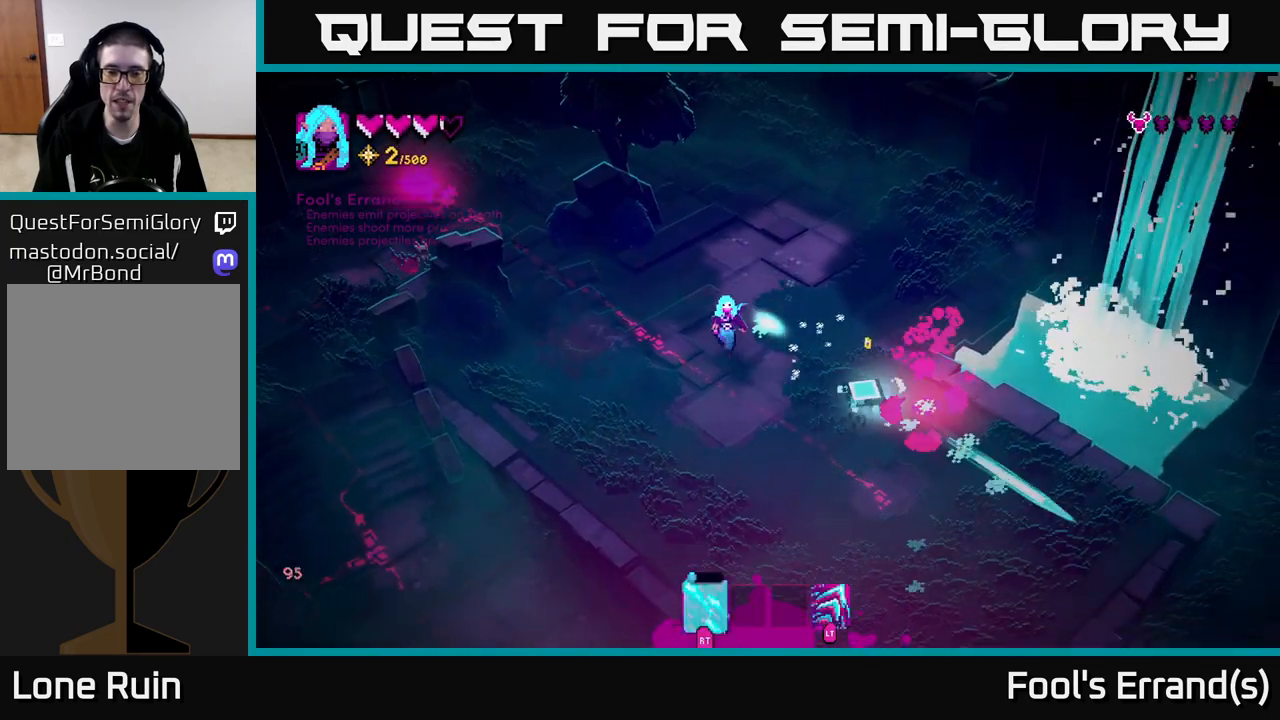
{"buttons": ["R2"], "left_stick": "down", "right_stick": "up-left", "events": [[50, "right_stick", "left"], [183, "R2", "down"], [200, "right_stick", "up-left"]]}
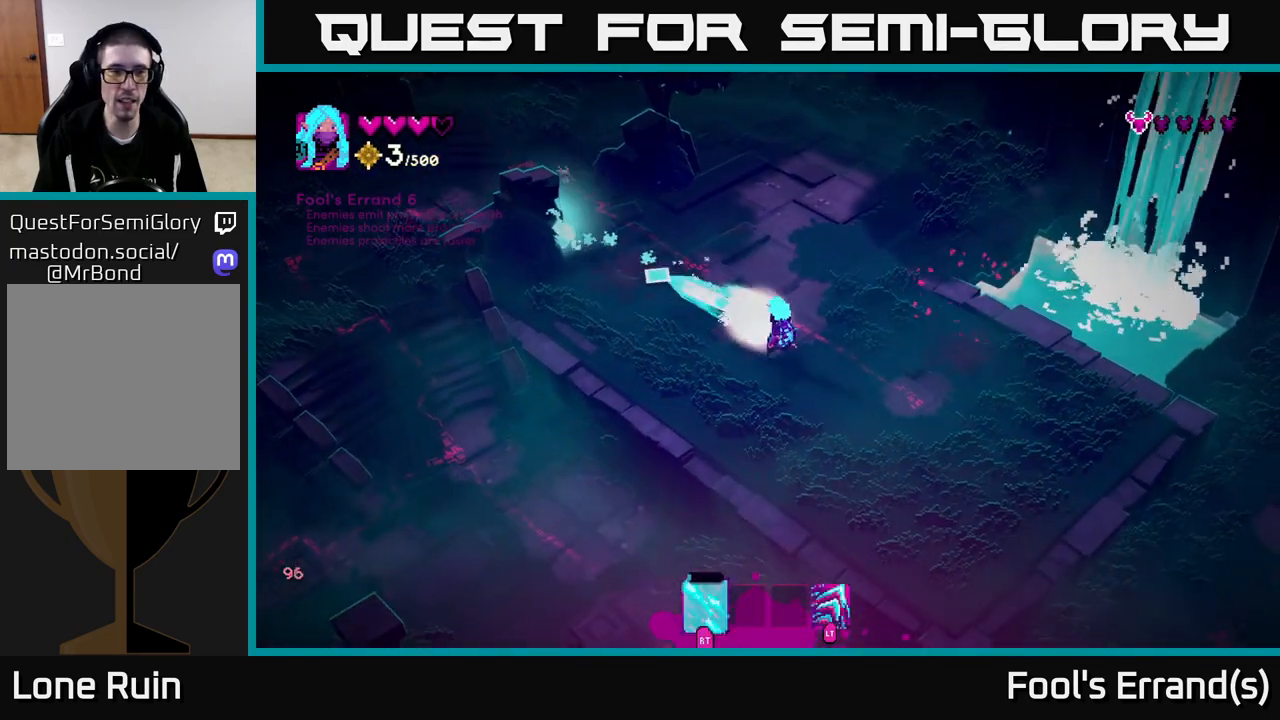
{"buttons": ["R2"], "left_stick": "center", "right_stick": "up-left", "events": [[33, "left_stick", "right"], [250, "left_stick", "up"], [367, "left_stick", "center"]]}
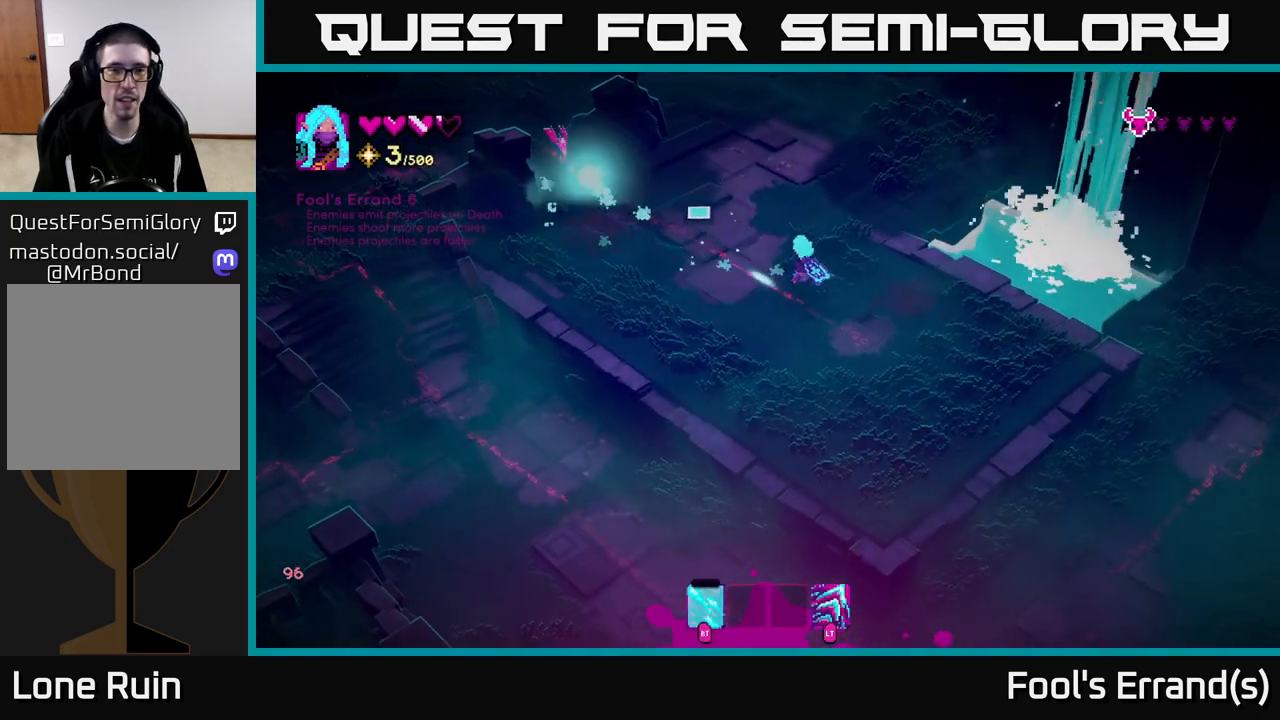
{"buttons": [], "left_stick": "up-left", "right_stick": "up-left", "events": [[133, "left_stick", "down-right"], [167, "R2", "up"], [367, "left_stick", "left"], [483, "left_stick", "up-left"]]}
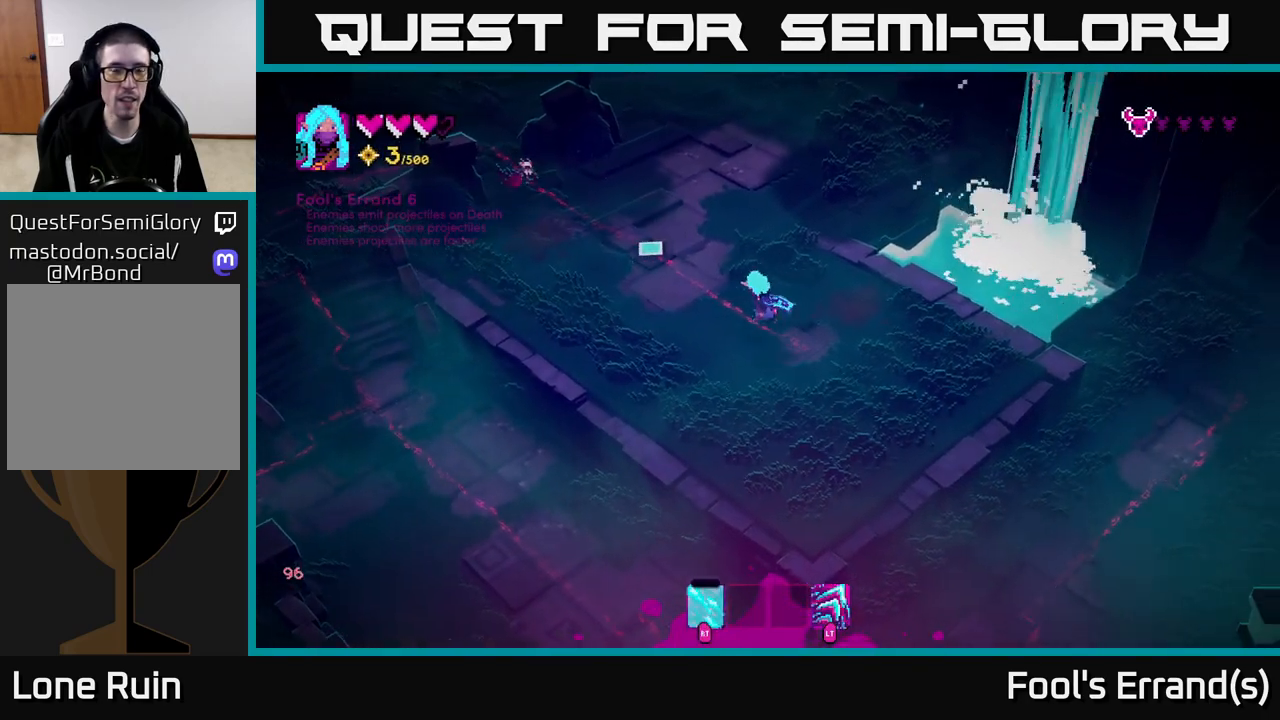
{"buttons": ["R2"], "left_stick": "down-right", "right_stick": "up-left", "events": [[100, "left_stick", "center"], [200, "R2", "down"], [300, "left_stick", "down-right"]]}
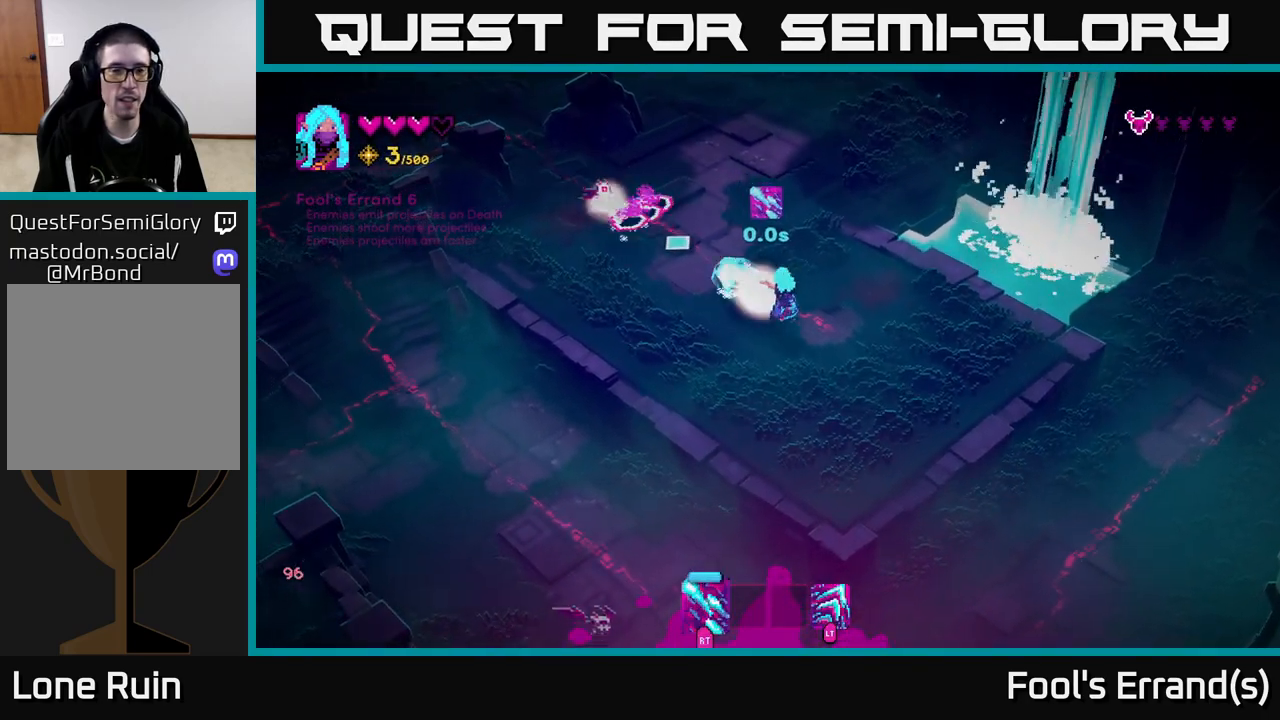
{"buttons": [], "left_stick": "down-left", "right_stick": "up-left", "events": [[183, "R2", "up"], [400, "left_stick", "down-left"]]}
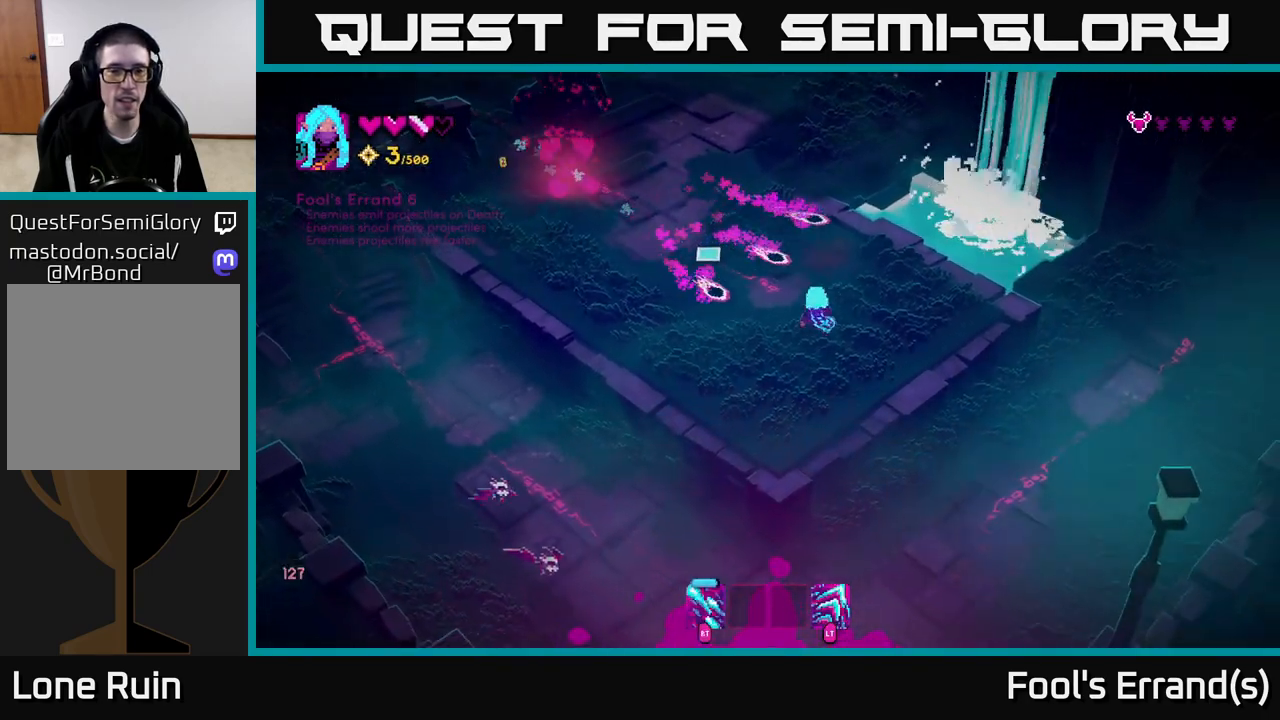
{"buttons": [], "left_stick": "up-left", "right_stick": "up-left", "events": [[83, "L2", "down"], [83, "left_stick", "up"], [233, "L2", "up"], [267, "left_stick", "up-left"]]}
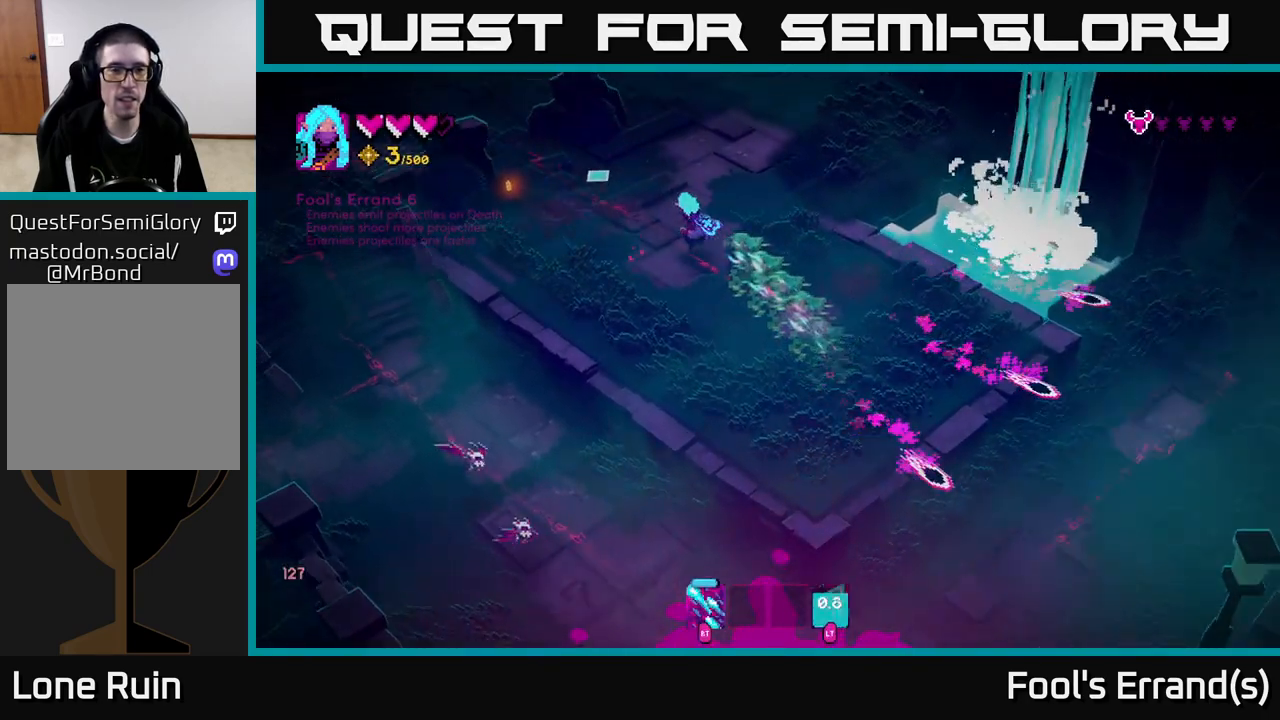
{"buttons": [], "left_stick": "down", "right_stick": "down", "events": [[33, "left_stick", "left"], [183, "right_stick", "down-left"], [350, "right_stick", "down"], [500, "left_stick", "down"]]}
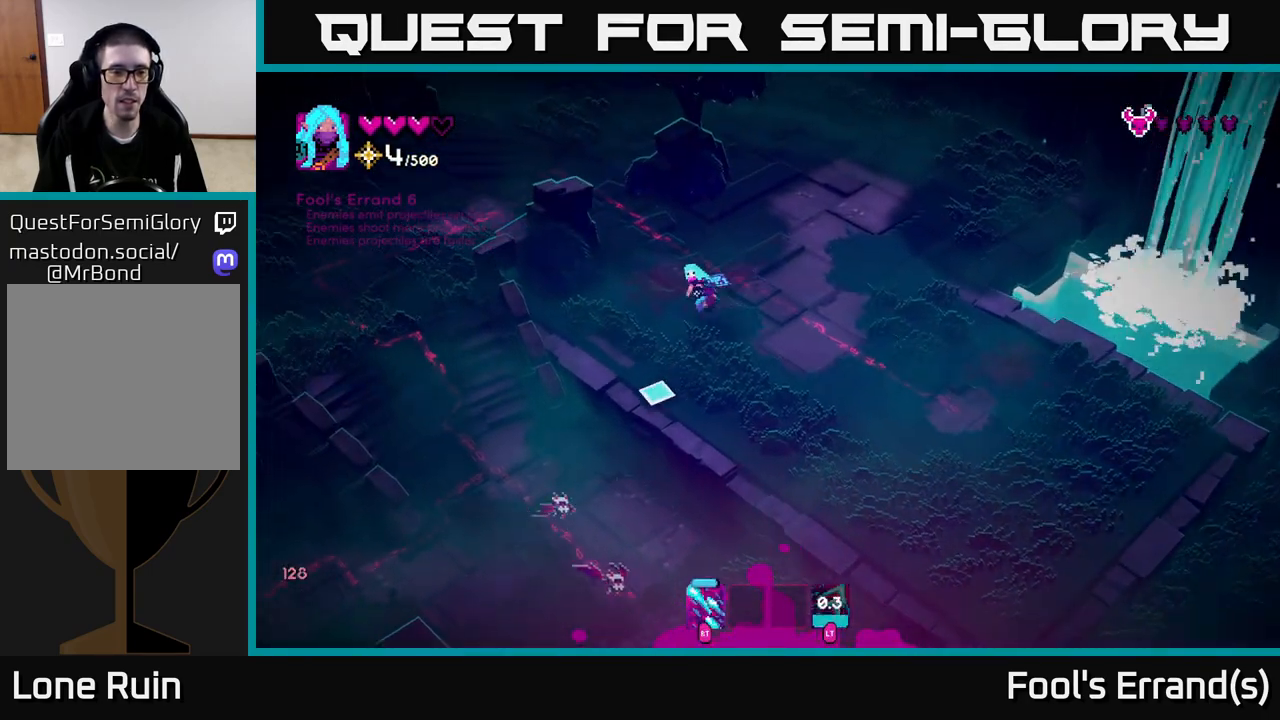
{"buttons": ["R2"], "left_stick": "down", "right_stick": "left", "events": [[250, "L2", "down"], [283, "right_stick", "down-left"], [367, "L2", "up"], [417, "right_stick", "left"], [467, "R2", "down"]]}